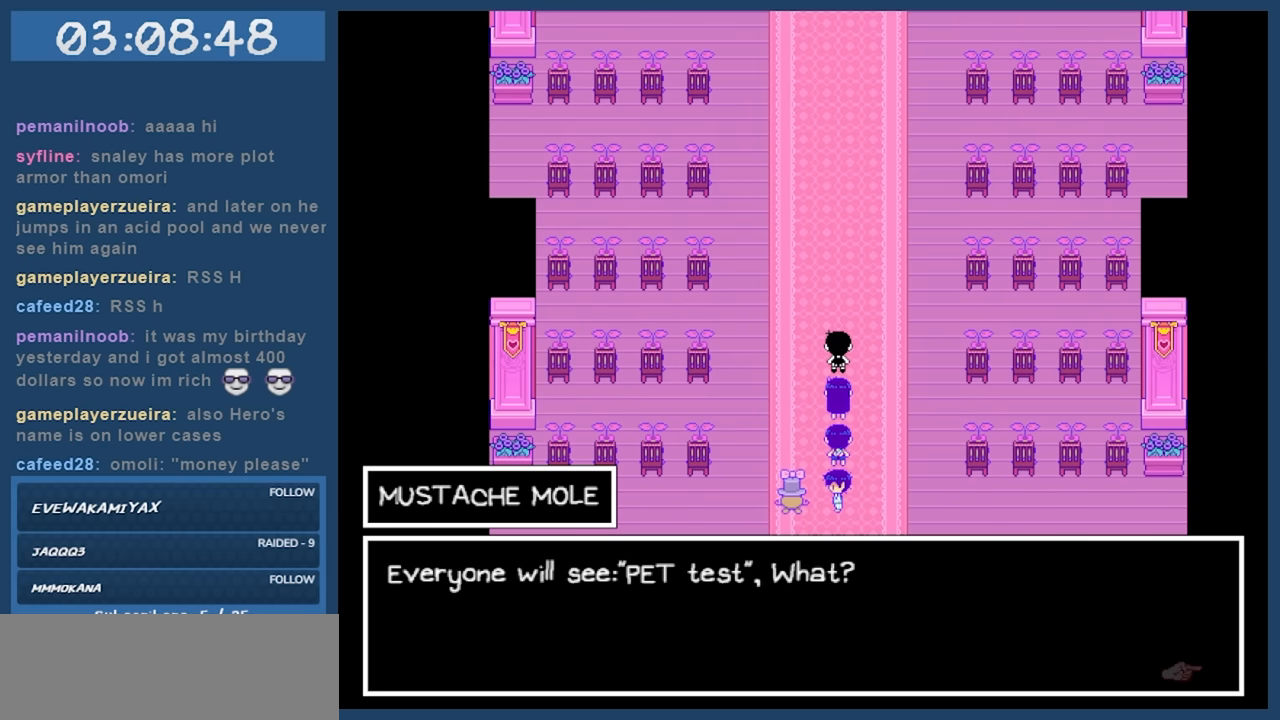
Gameplay with keyboard; each line is a JSON object with the keys held at the frame after it. "events" lists presses ("down") and releases ("up") of "c", "down", "left", "right", "shift", "space", "up", "x" and "z" between this image and that frame as [ms after this image, input, new state], when the widget could be followed in between. No other keys are recorded. Mouse input is not recorded.
{"keys": [], "events": []}
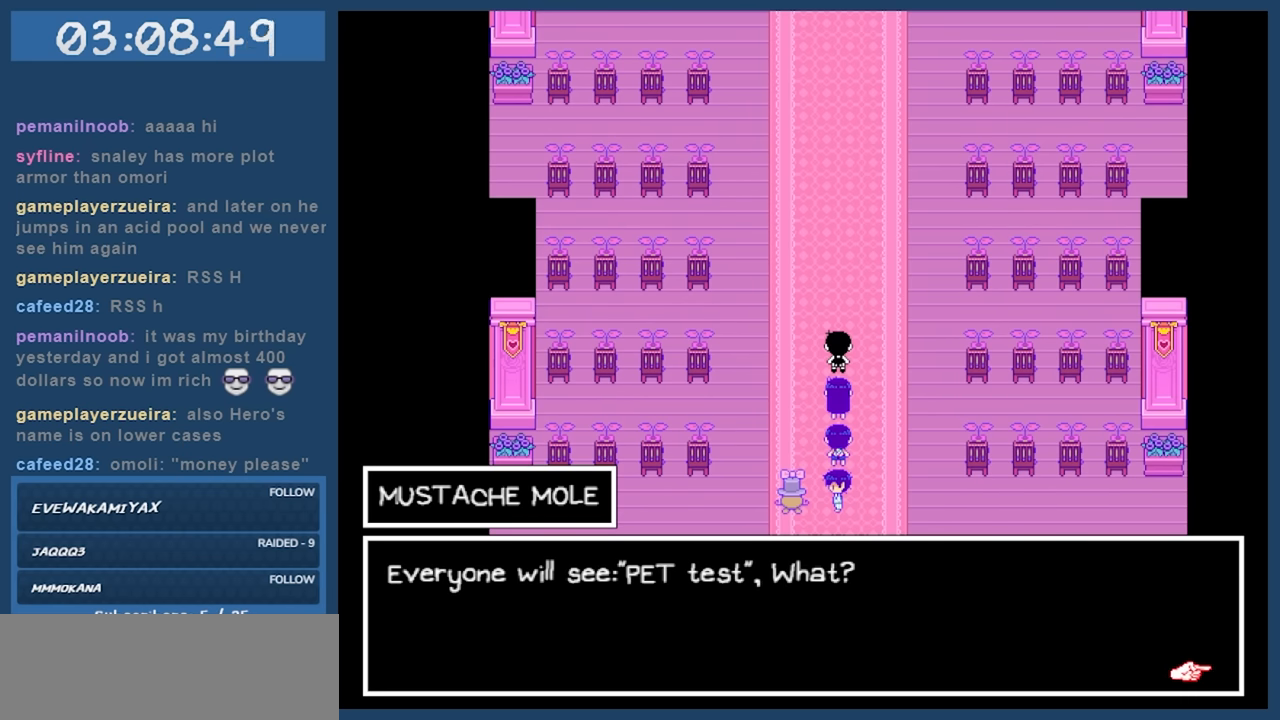
{"keys": [], "events": []}
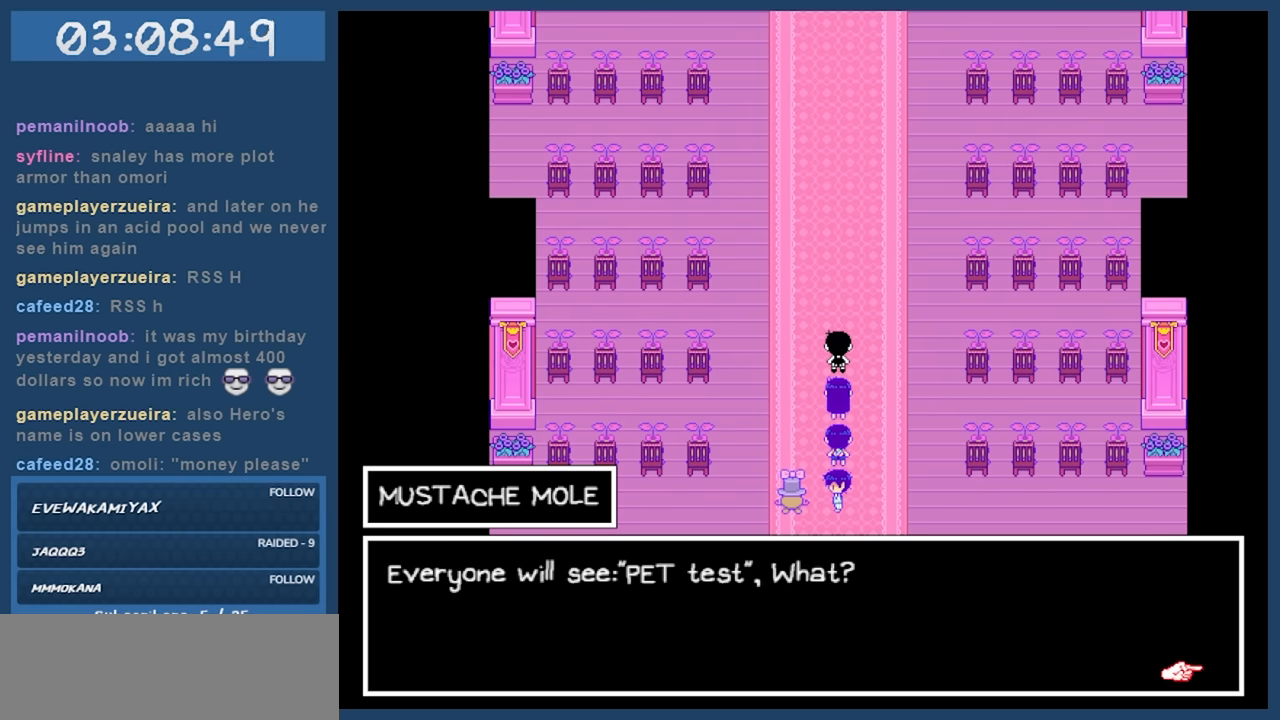
{"keys": [], "events": []}
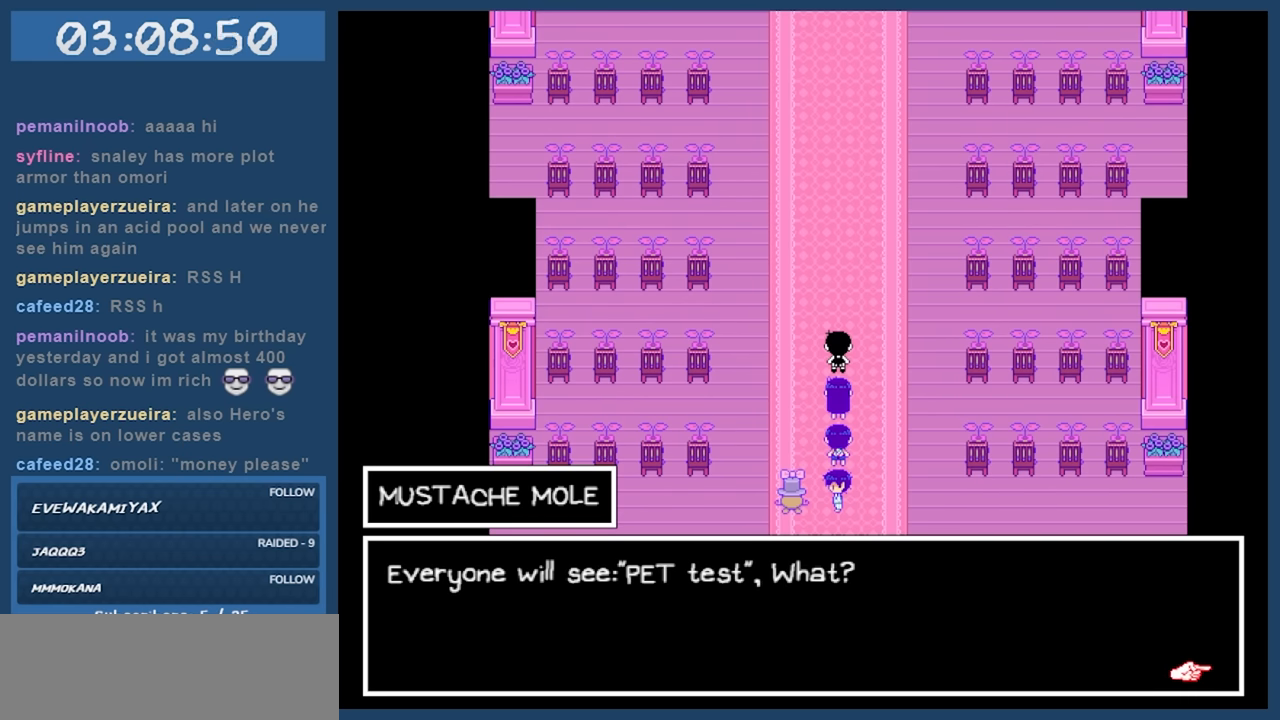
{"keys": [], "events": []}
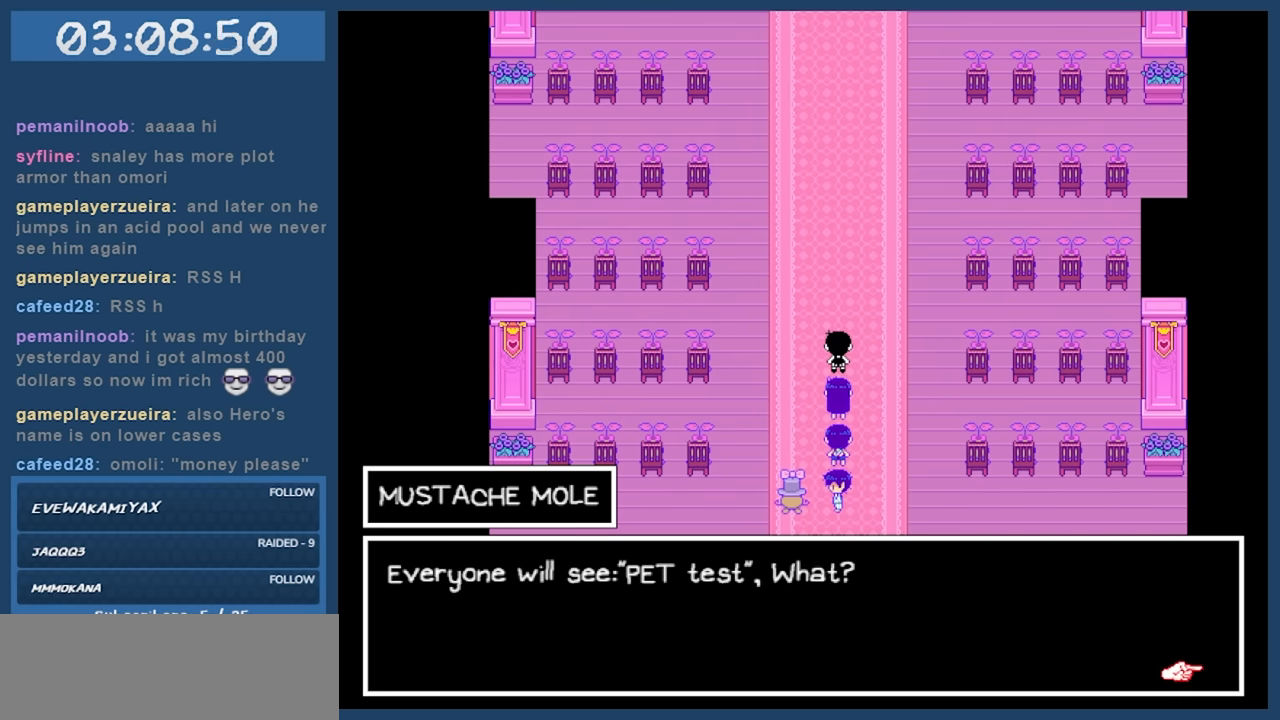
{"keys": [], "events": [[167, "z", "down"], [267, "z", "up"]]}
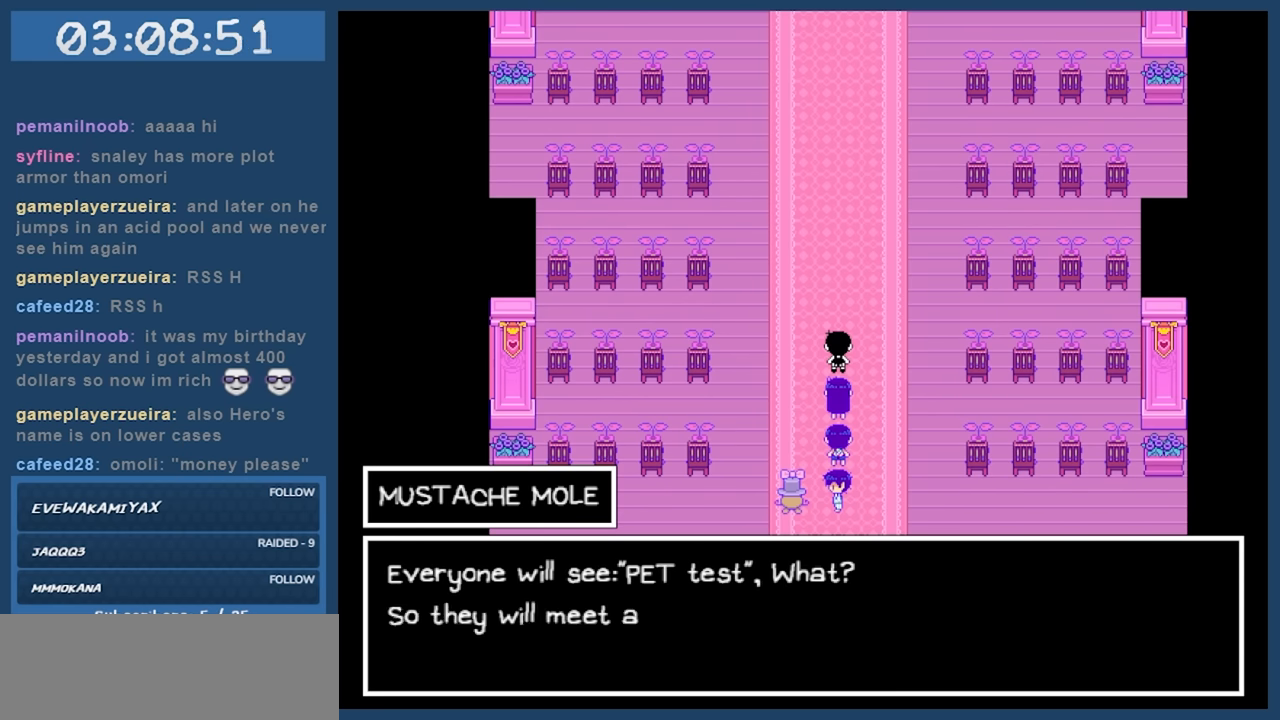
{"keys": [], "events": []}
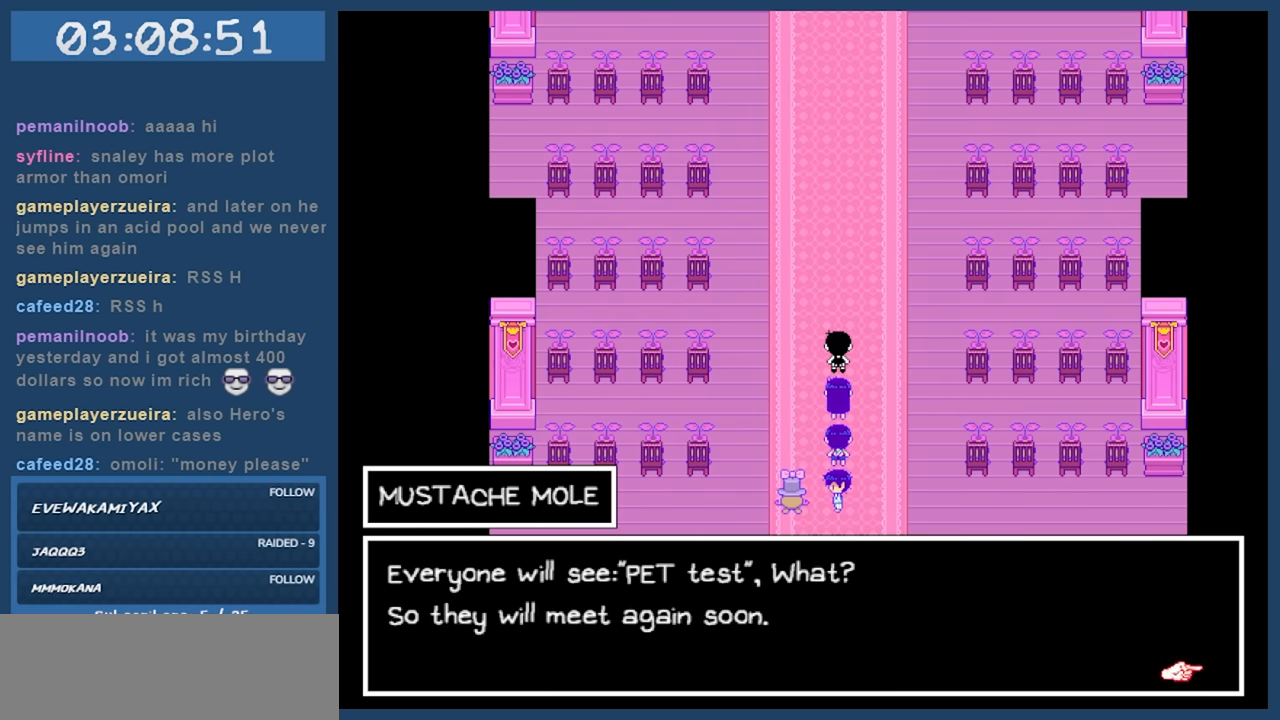
{"keys": [], "events": []}
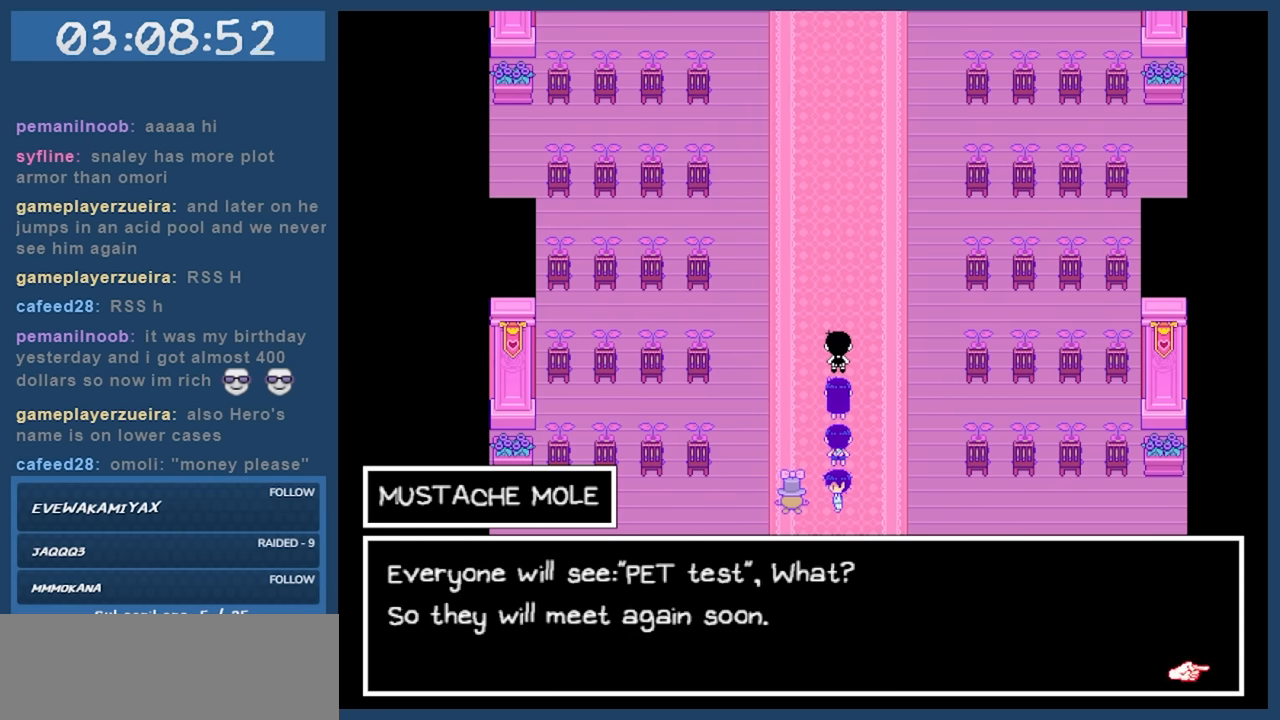
{"keys": [], "events": []}
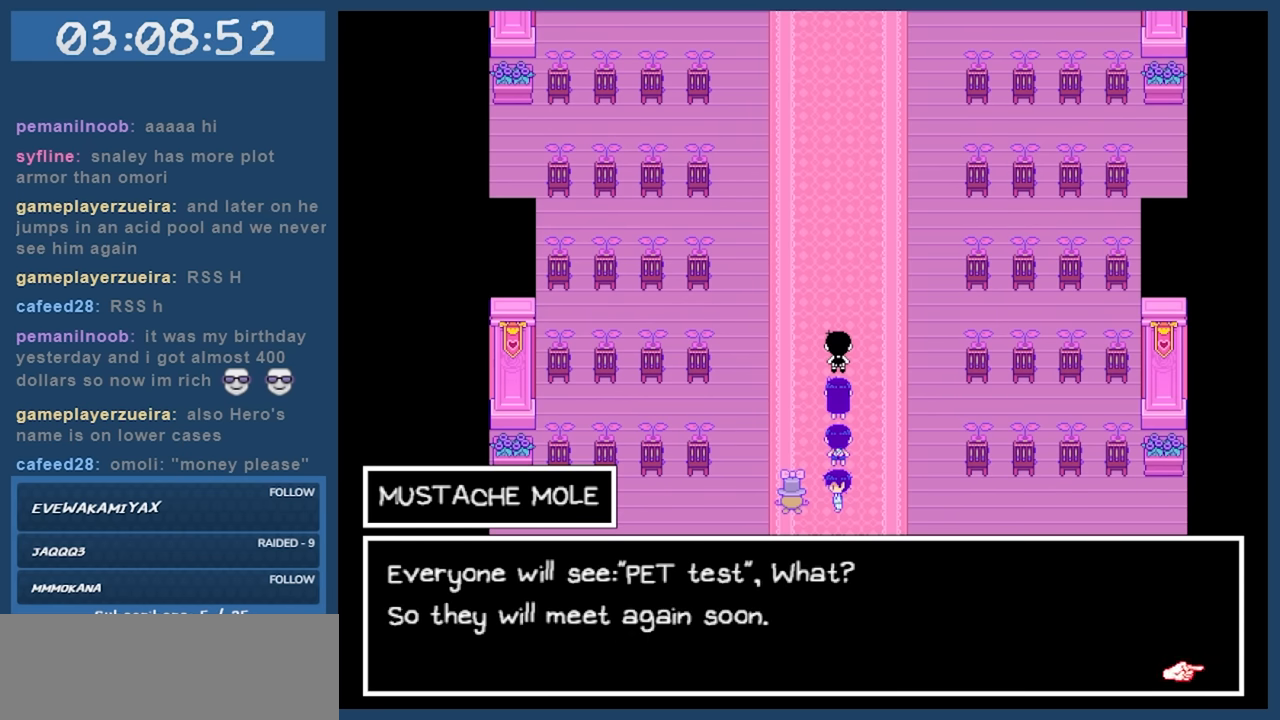
{"keys": [], "events": [[50, "z", "down"], [184, "z", "up"]]}
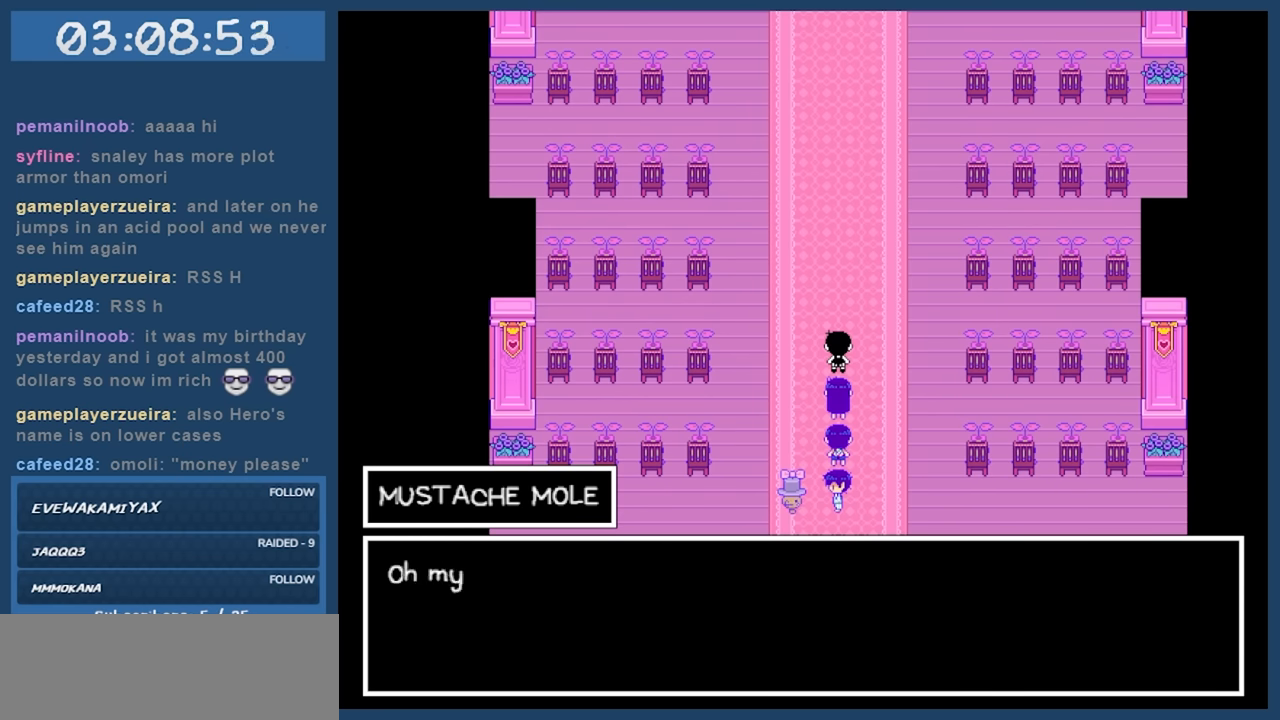
{"keys": ["up"], "events": [[50, "up", "down"]]}
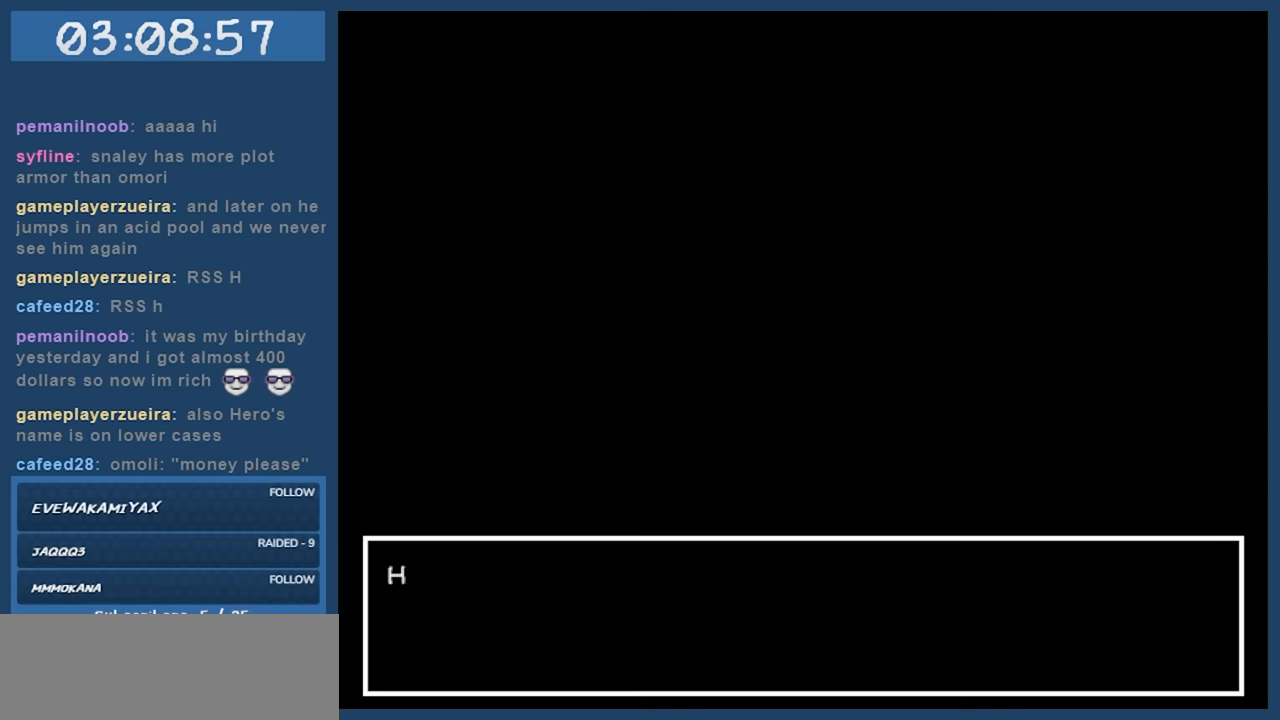
{"keys": ["up"], "events": []}
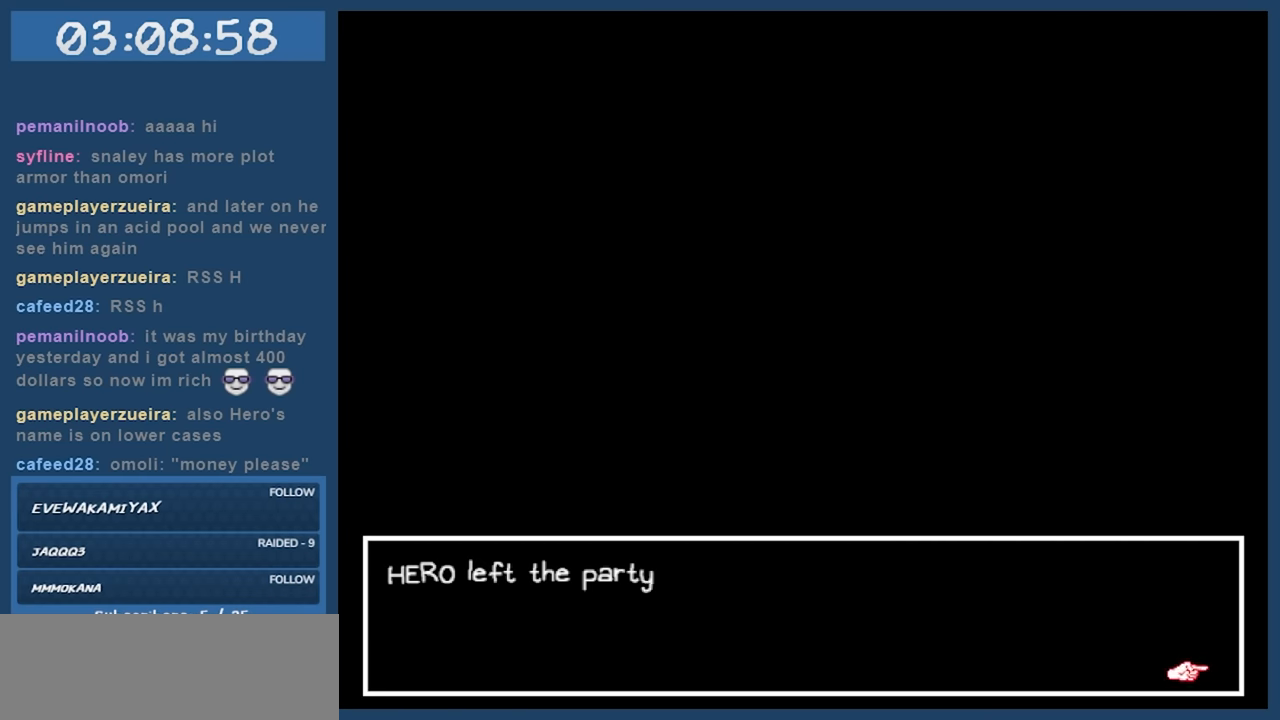
{"keys": ["up"], "events": []}
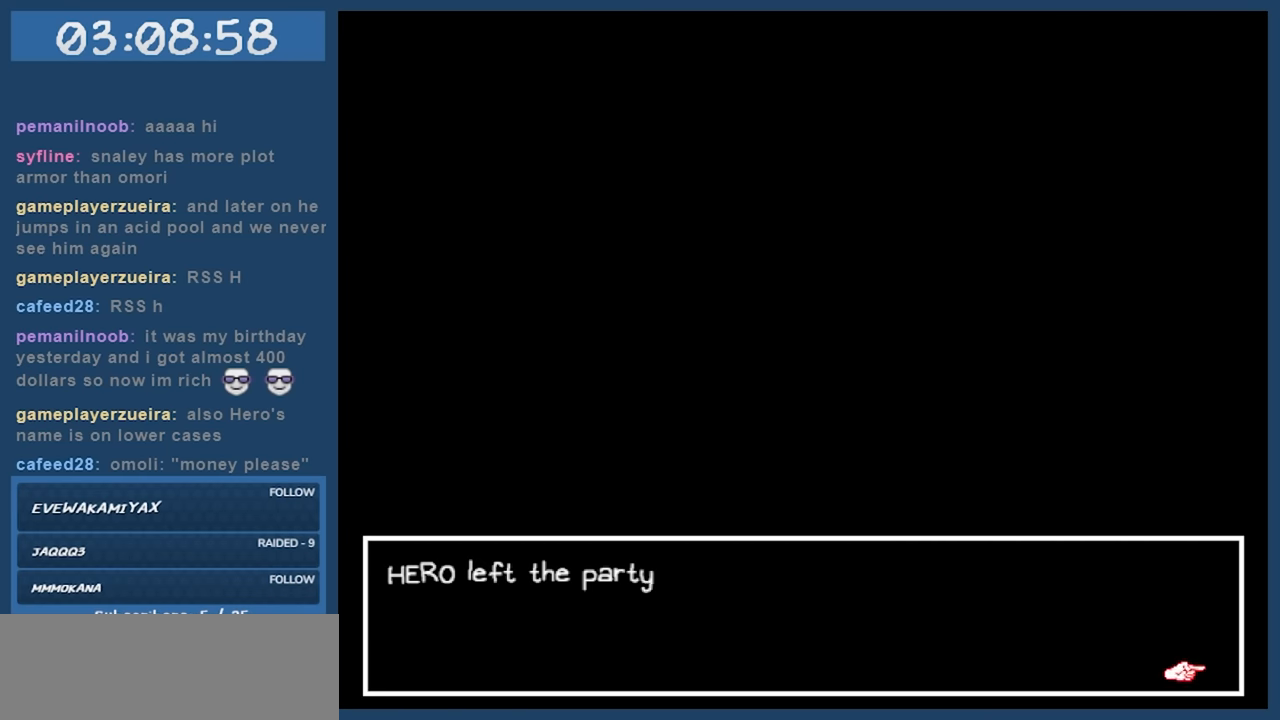
{"keys": [], "events": [[33, "up", "up"]]}
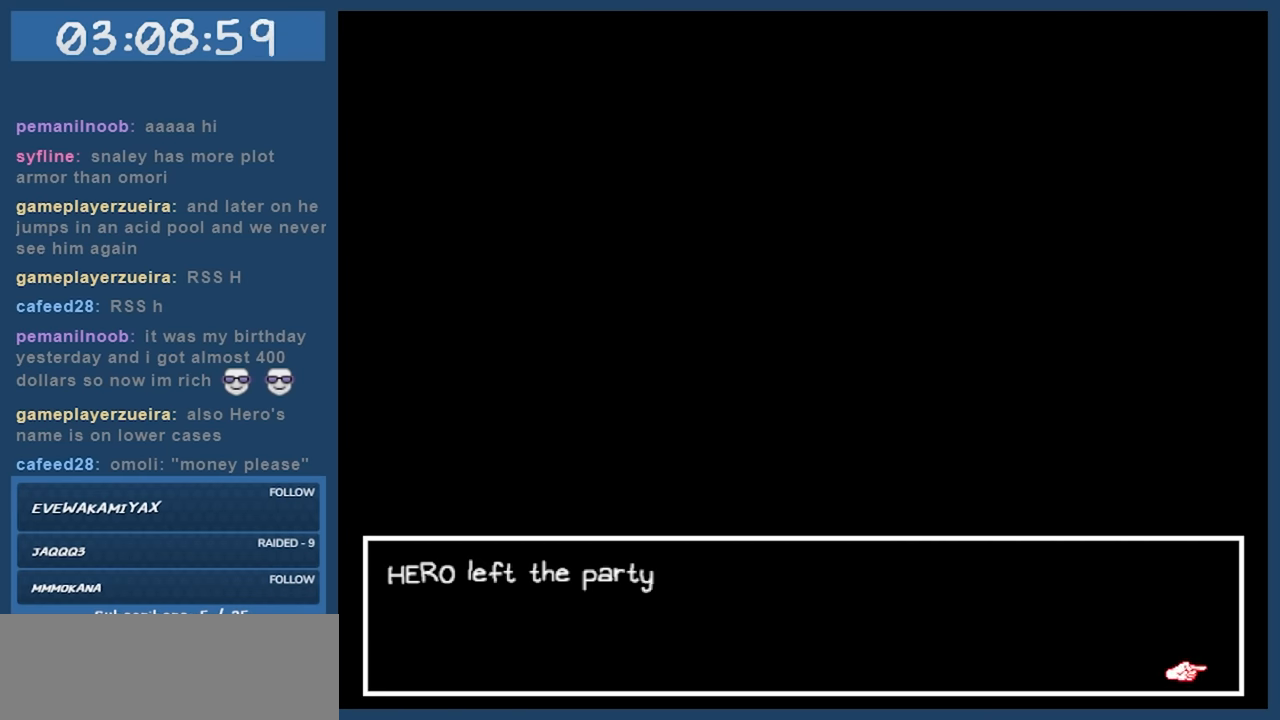
{"keys": [], "events": []}
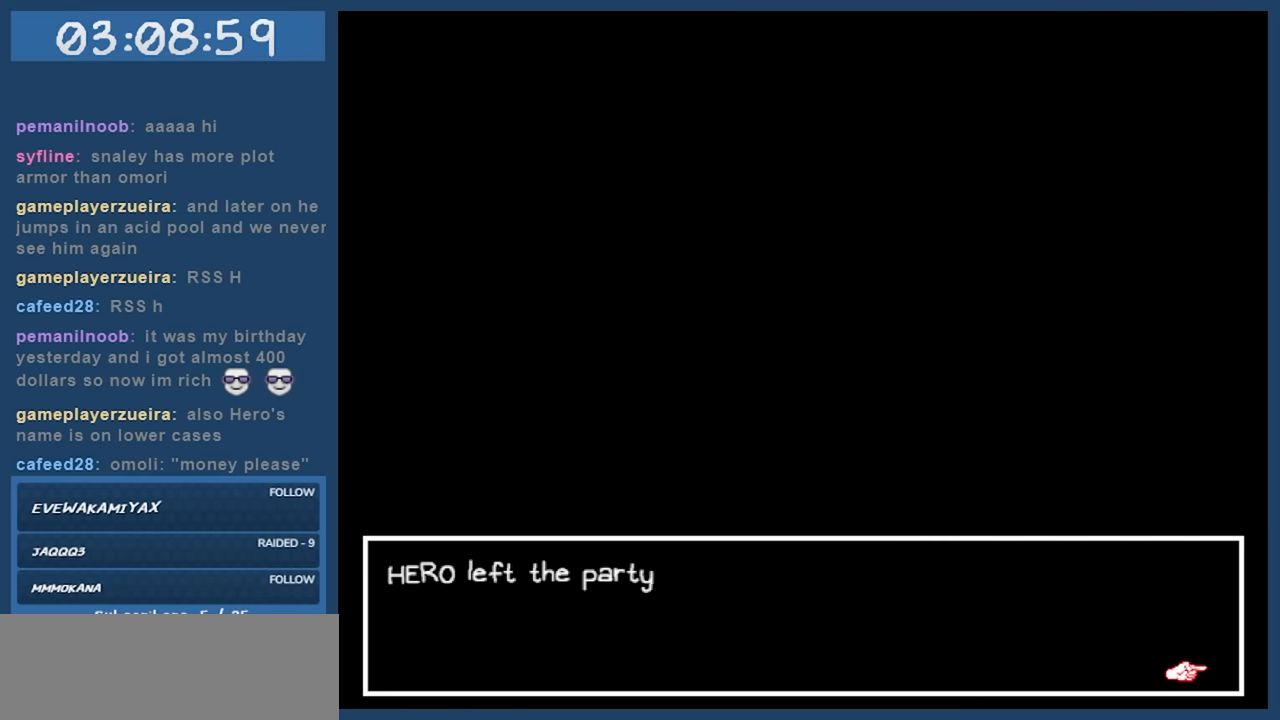
{"keys": [], "events": []}
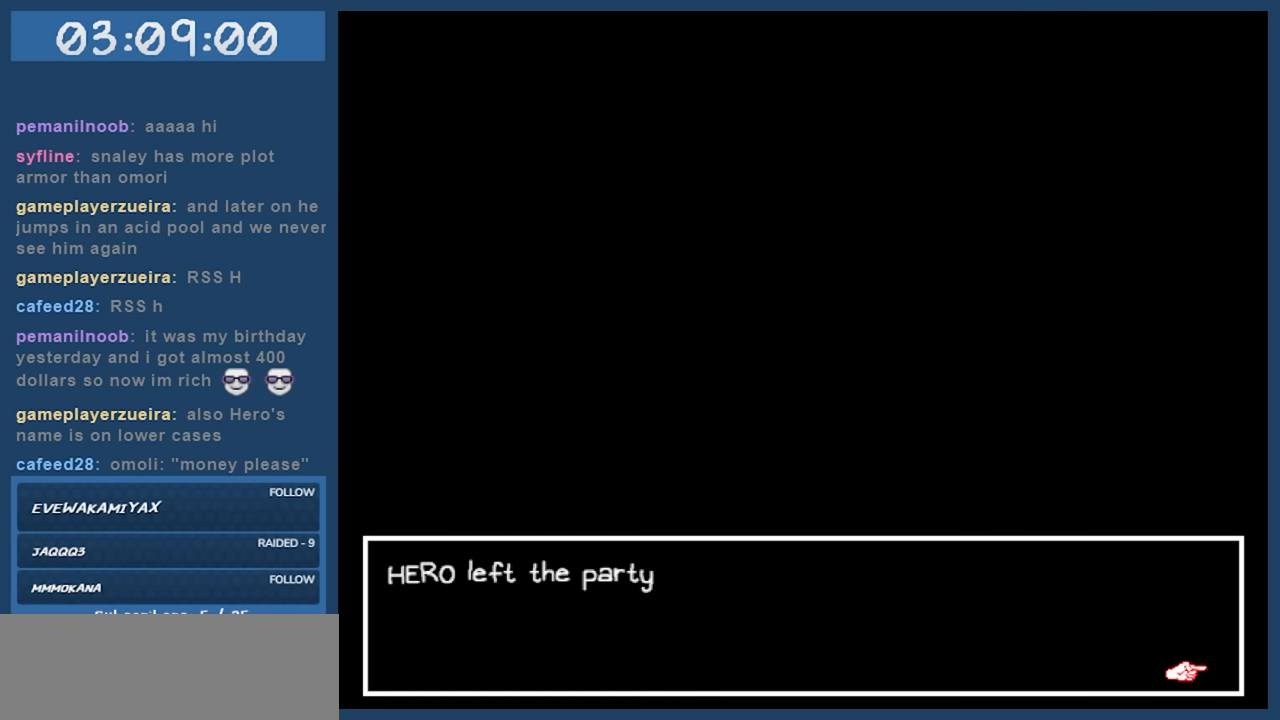
{"keys": ["up", "z"], "events": [[450, "up", "down"], [500, "z", "down"]]}
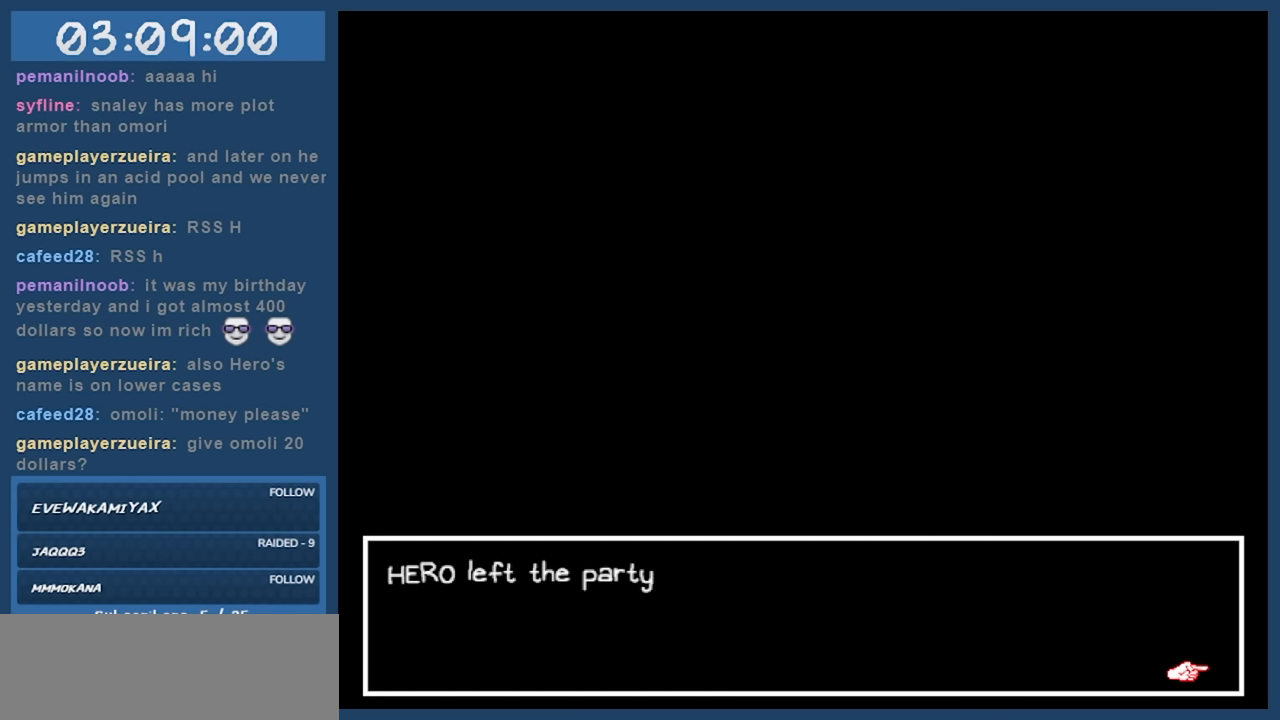
{"keys": ["up"], "events": [[133, "z", "up"]]}
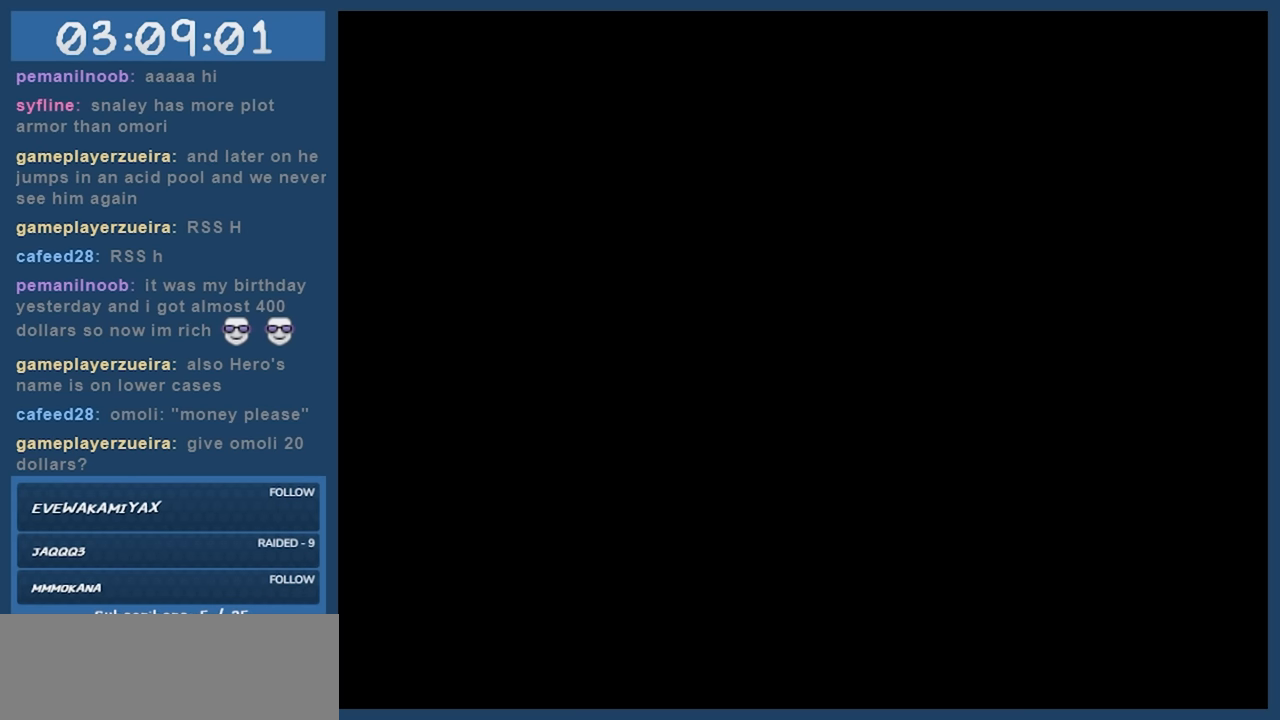
{"keys": ["up"], "events": []}
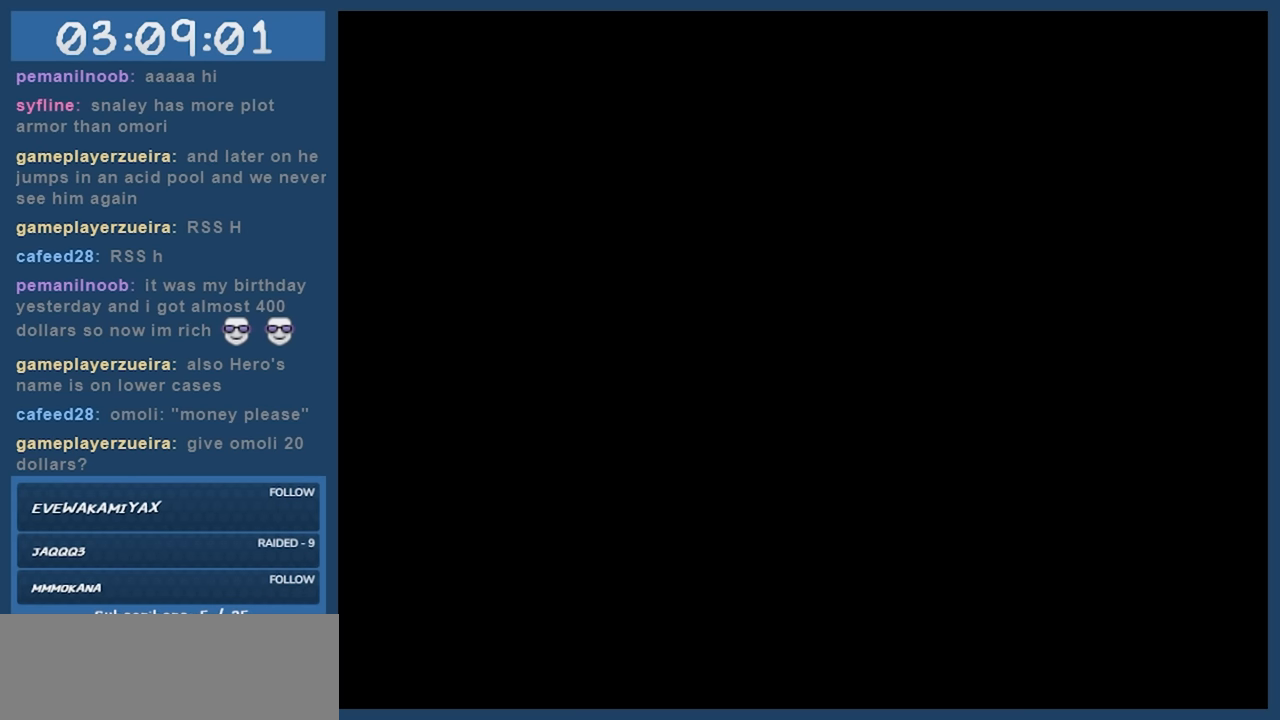
{"keys": ["up"], "events": []}
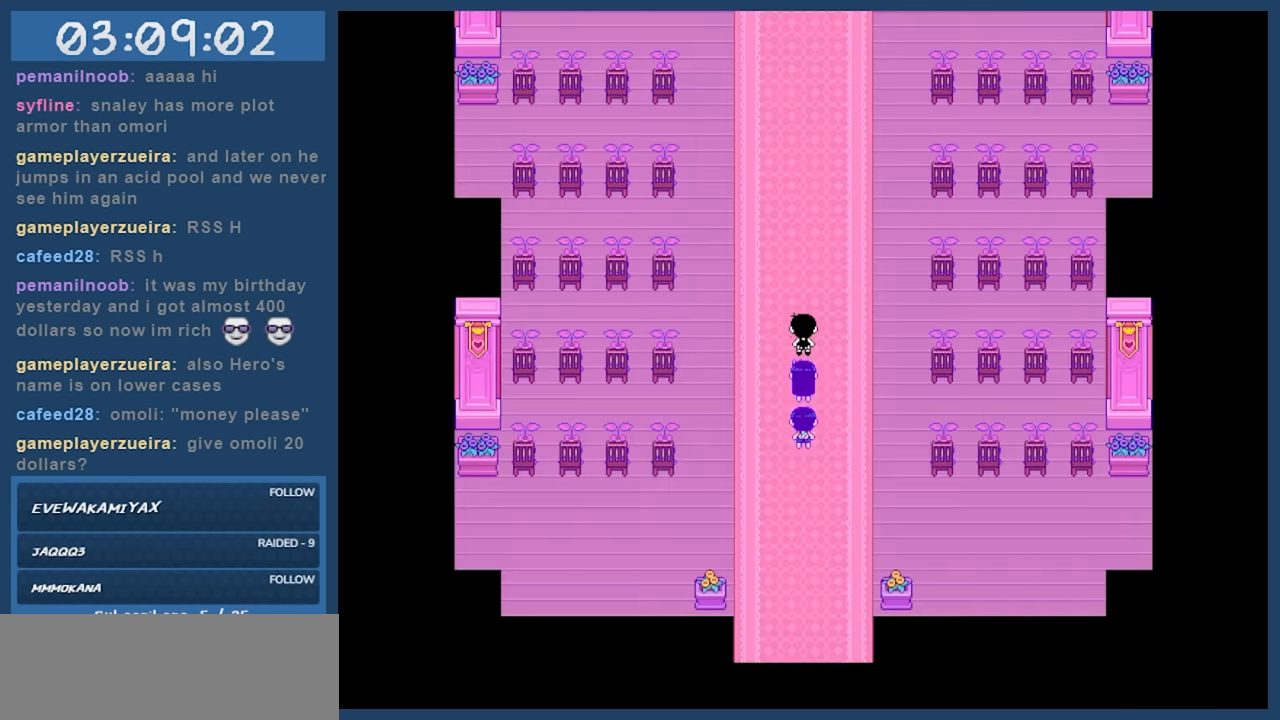
{"keys": ["up"], "events": []}
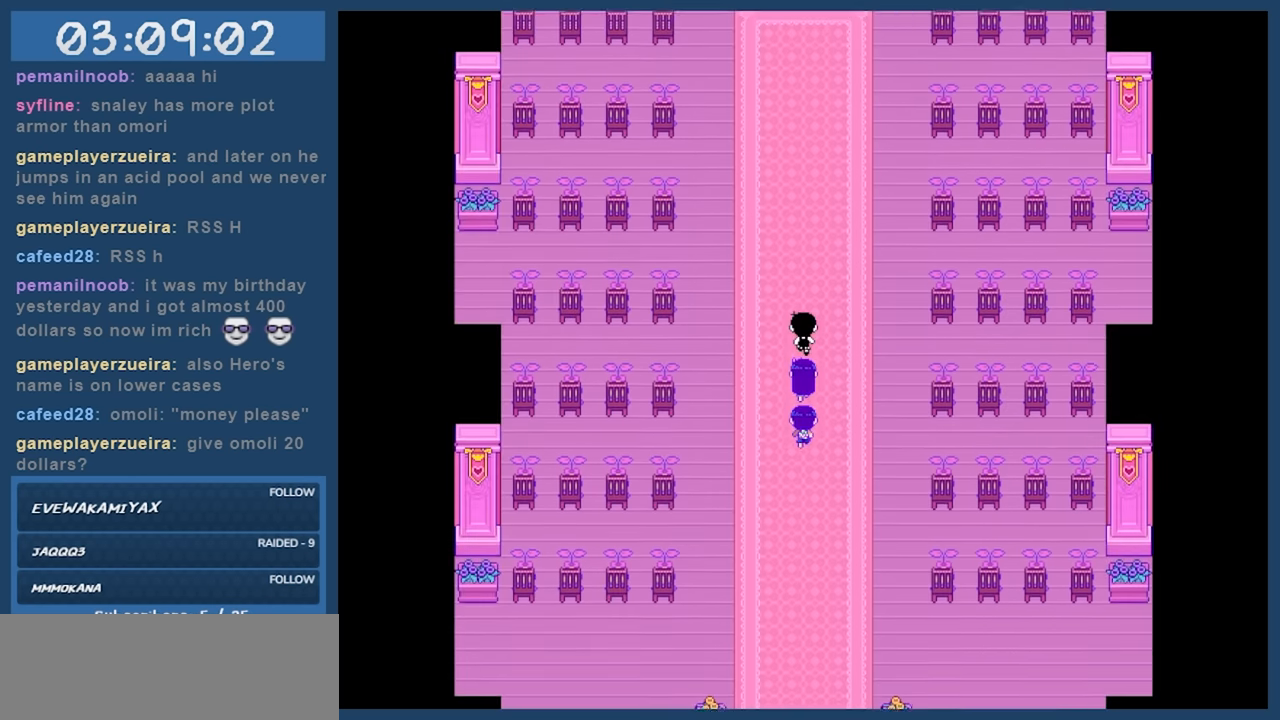
{"keys": [], "events": [[317, "up", "up"]]}
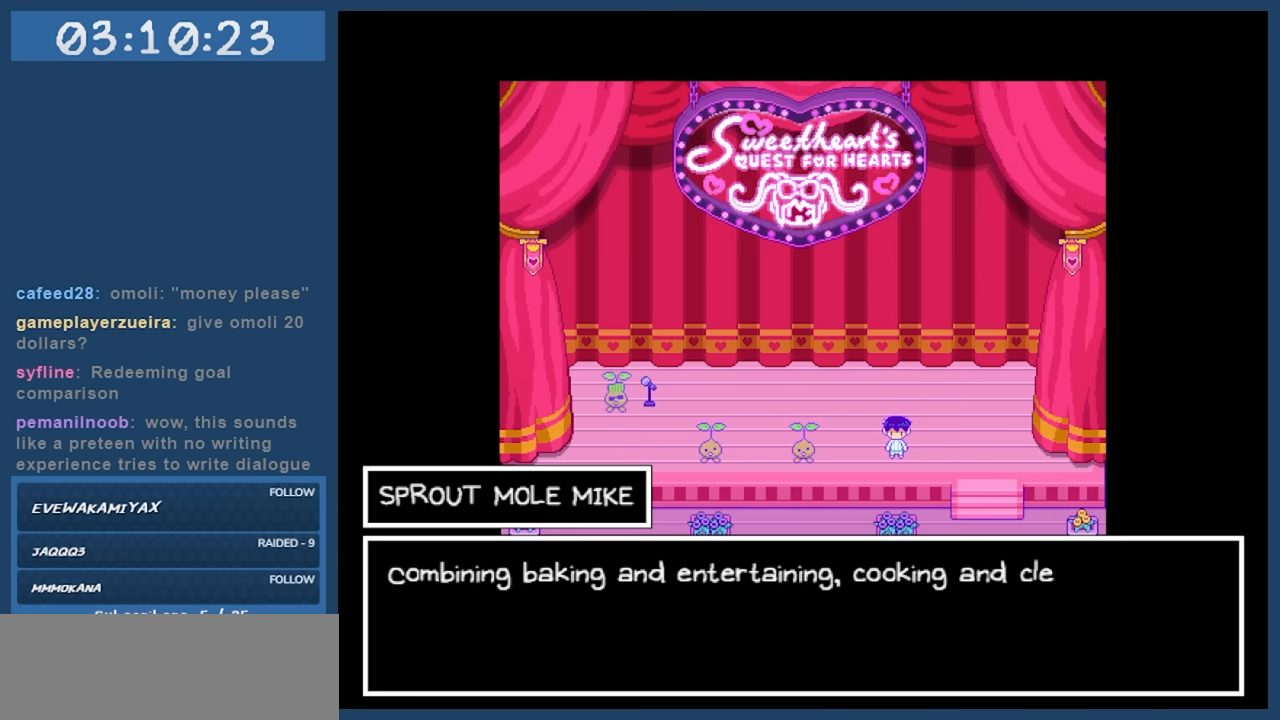
{"keys": [], "events": []}
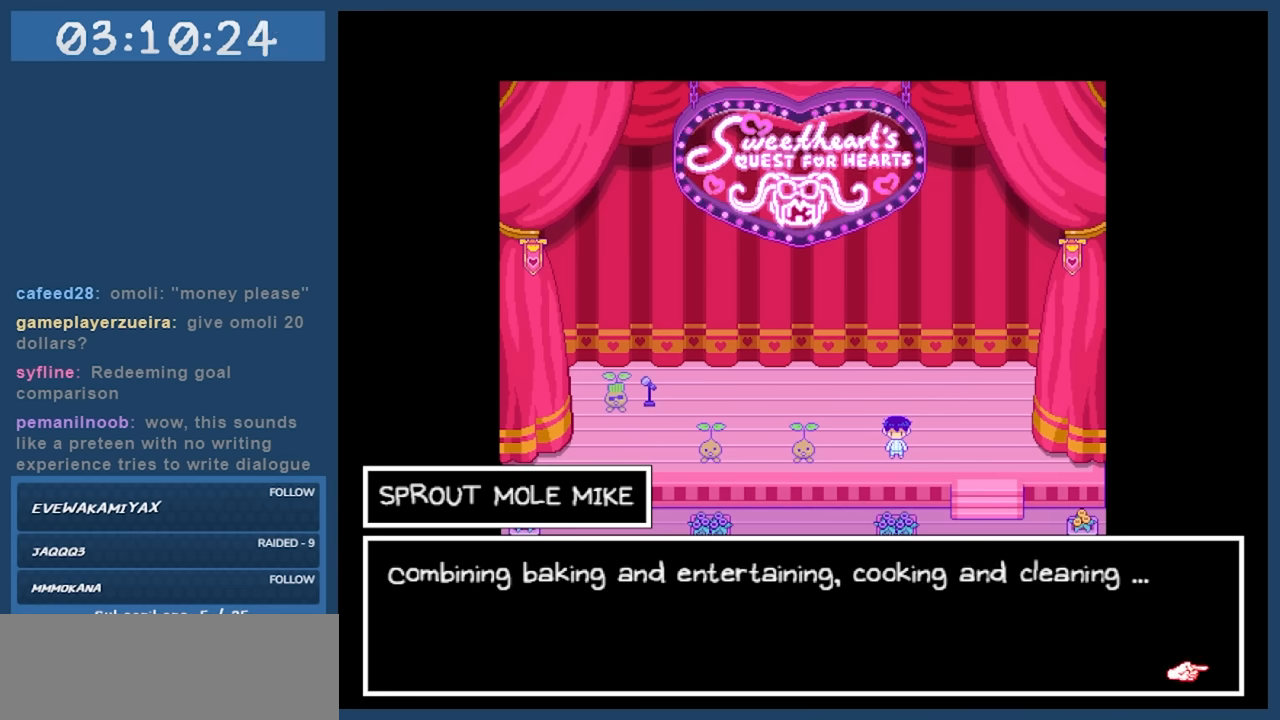
{"keys": [], "events": []}
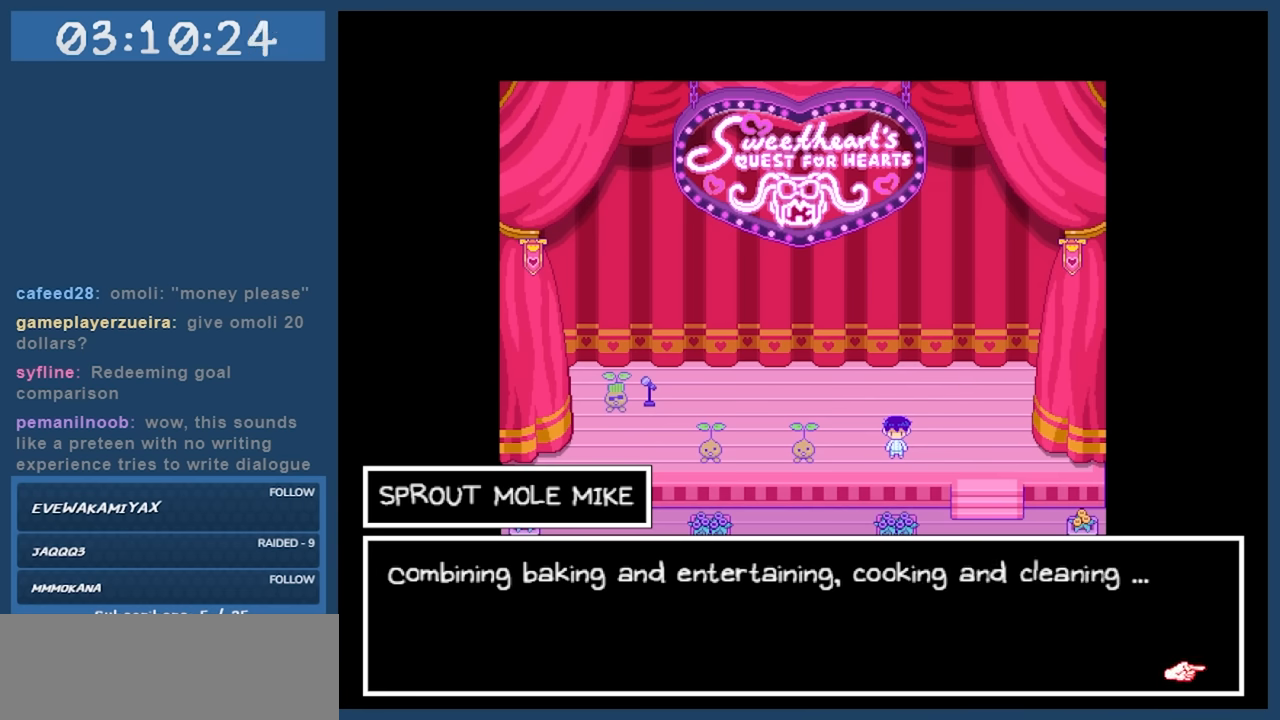
{"keys": [], "events": []}
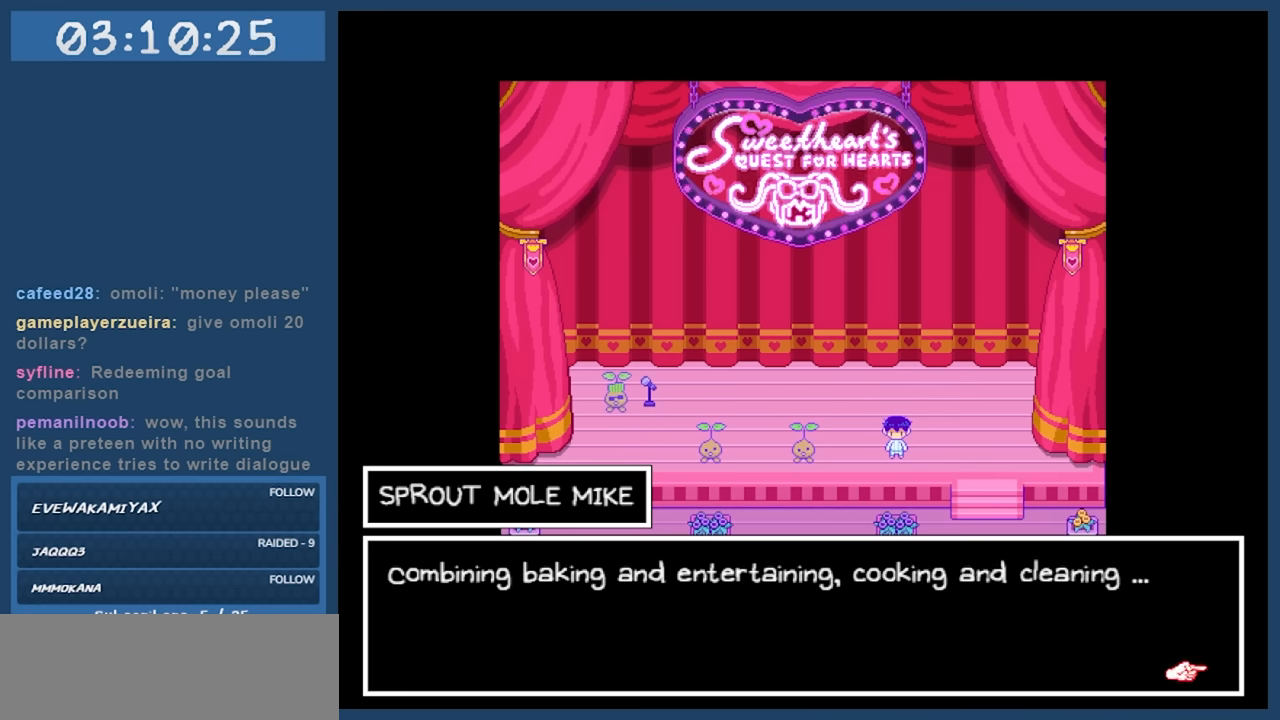
{"keys": [], "events": []}
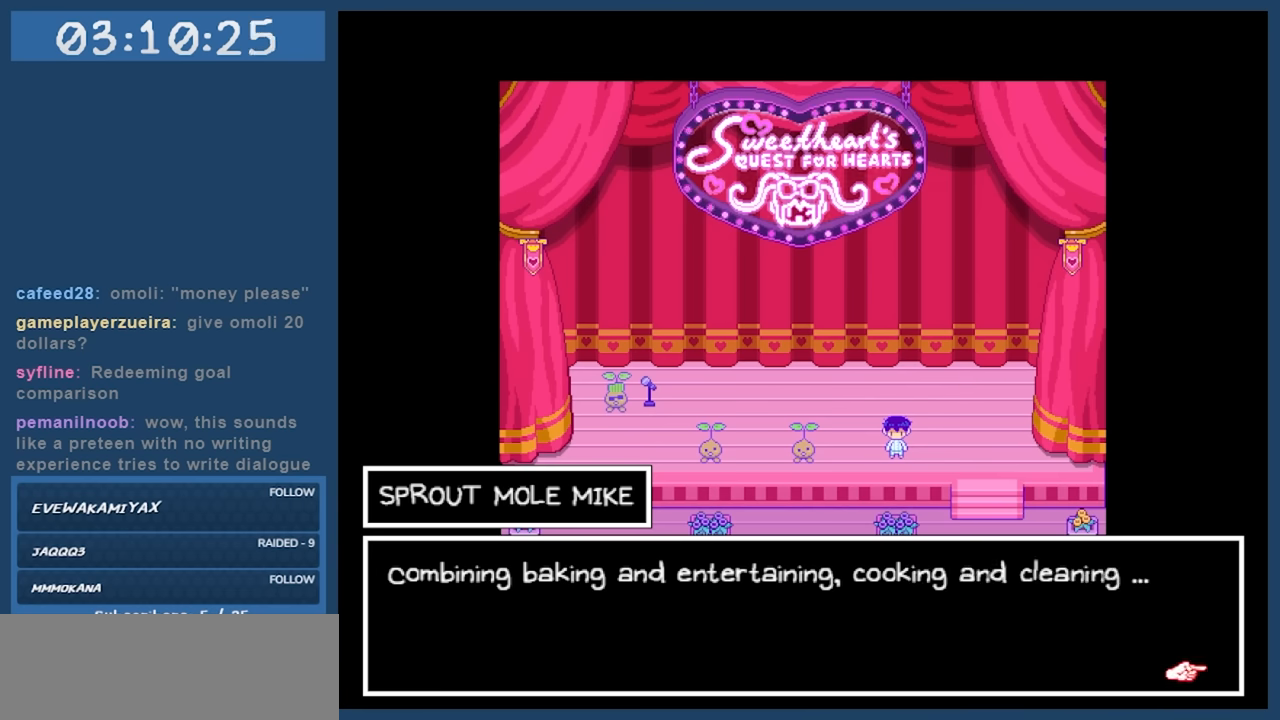
{"keys": ["z"], "events": [[500, "z", "down"]]}
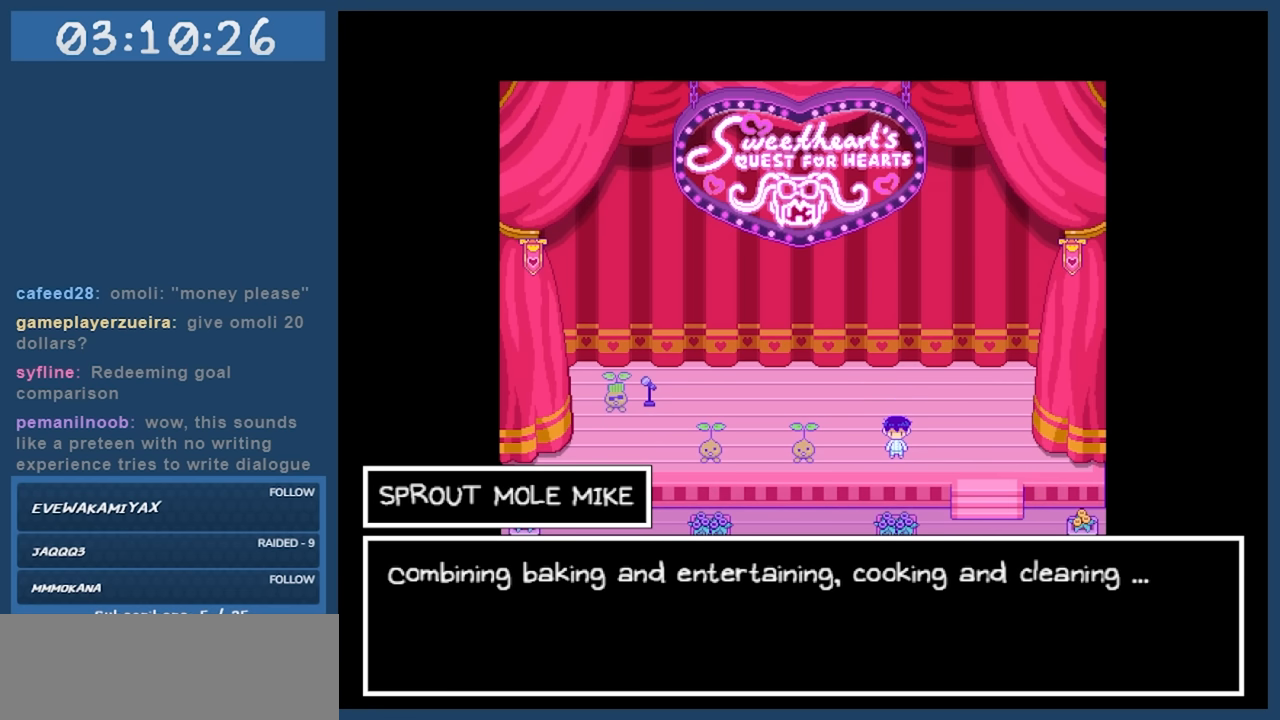
{"keys": [], "events": [[84, "z", "up"]]}
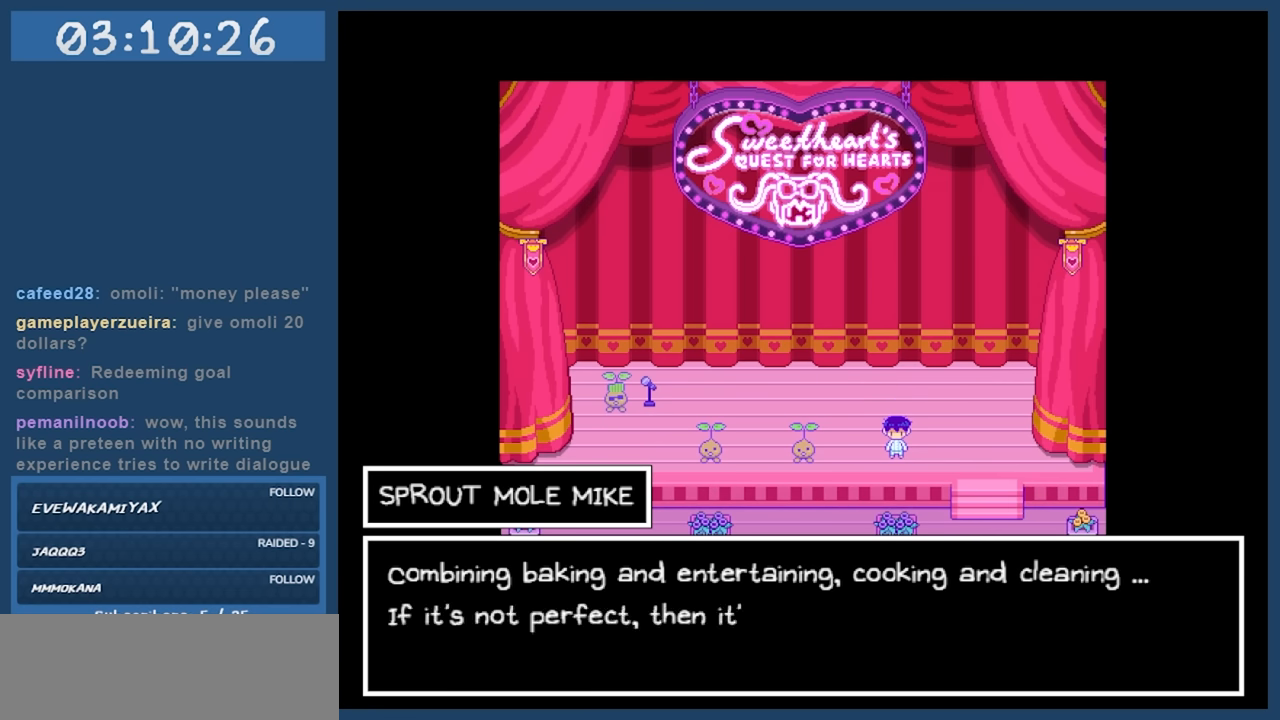
{"keys": [], "events": []}
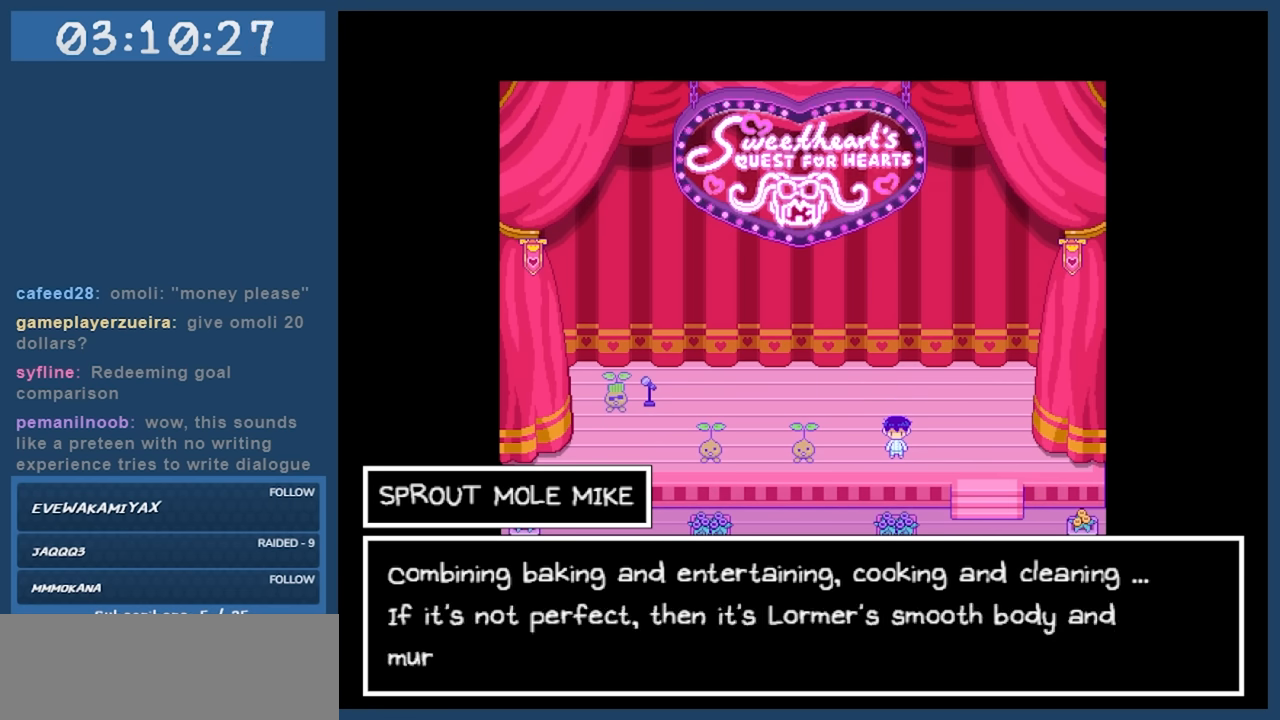
{"keys": [], "events": []}
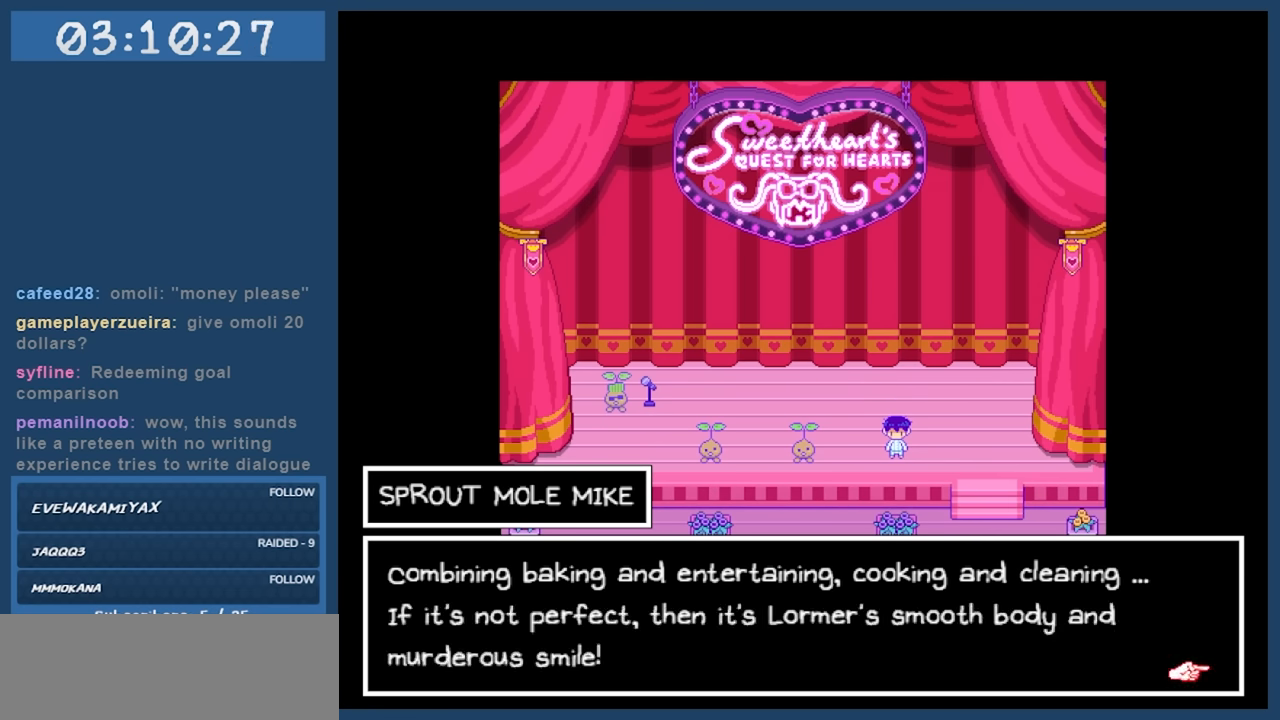
{"keys": [], "events": []}